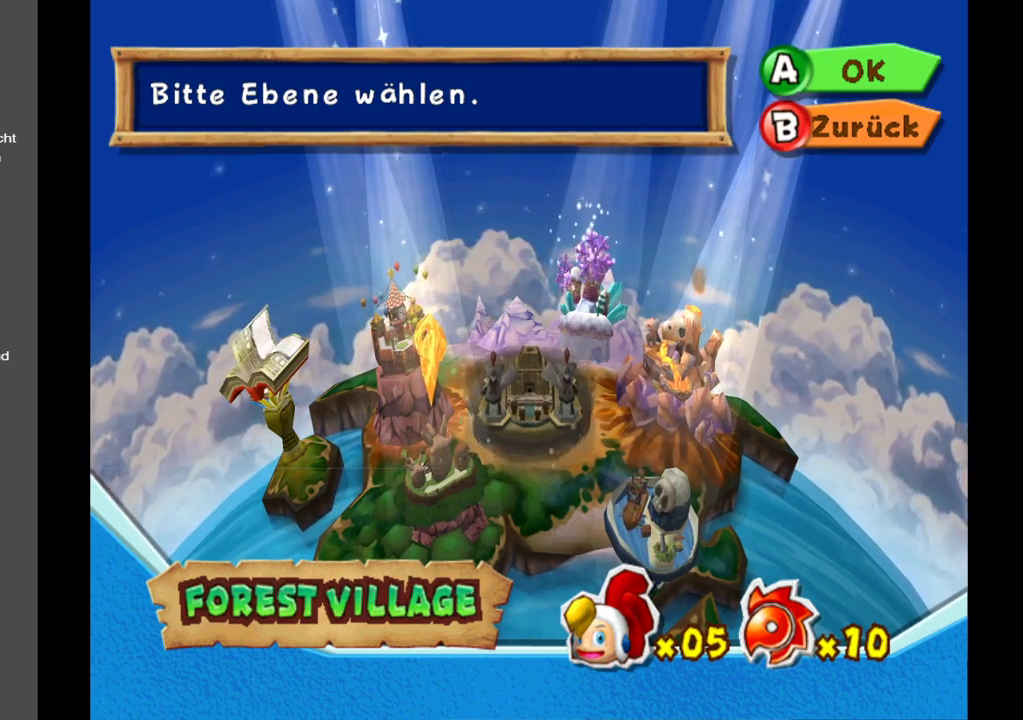
Gameplay with a controller (Xbox layout); each line is a JSON object with the inputs held at the frame after it. "events" lists button and stick changes between this image and that frame as [ms after this image, input, new state], when the widget could be followed in between. Not read: L3 R3.
{"buttons": [], "left_stick": "down", "right_stick": "center", "events": [[267, "left_stick", "down"]]}
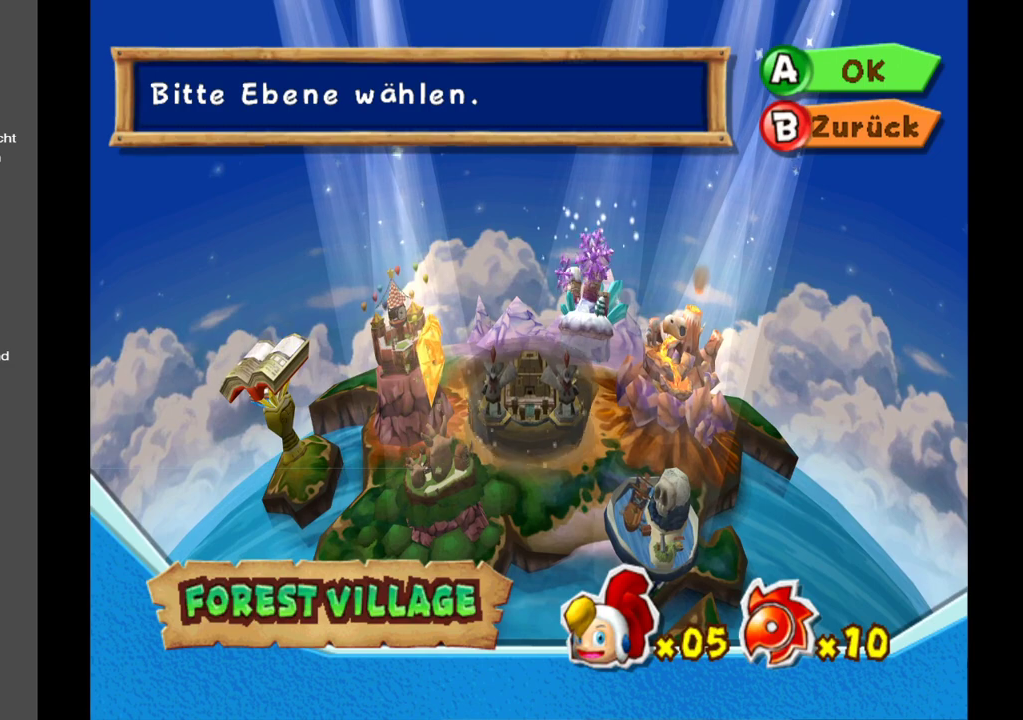
{"buttons": [], "left_stick": "center", "right_stick": "center", "events": [[17, "left_stick", "center"], [117, "left_stick", "right"], [350, "left_stick", "up"], [467, "left_stick", "center"]]}
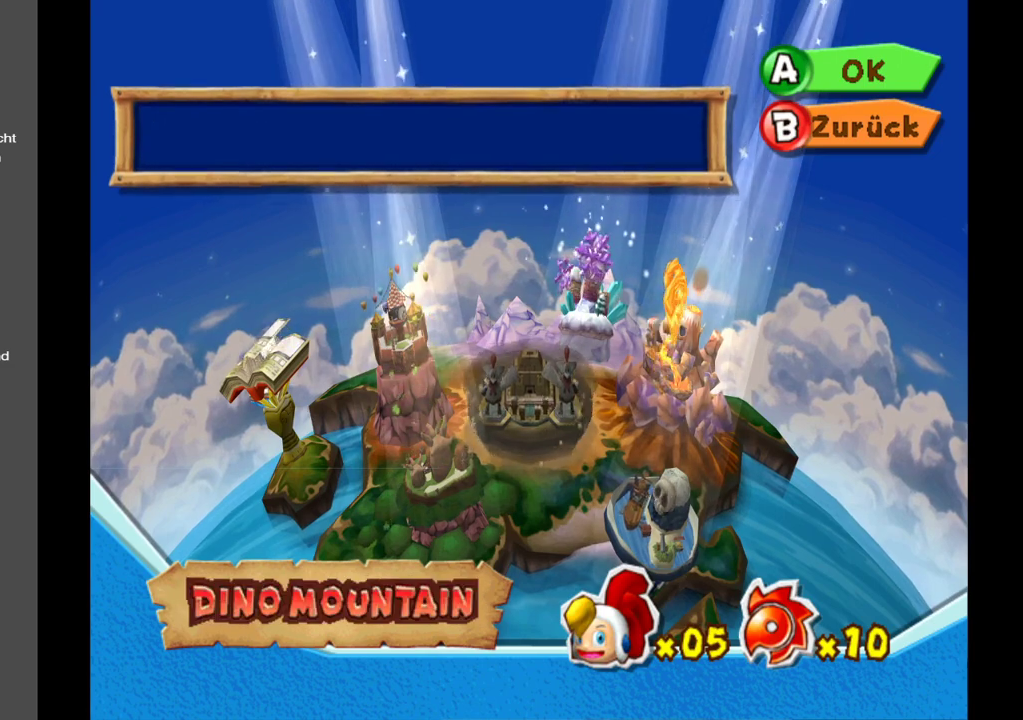
{"buttons": [], "left_stick": "up-left", "right_stick": "center", "events": [[383, "left_stick", "left"], [450, "left_stick", "up-left"]]}
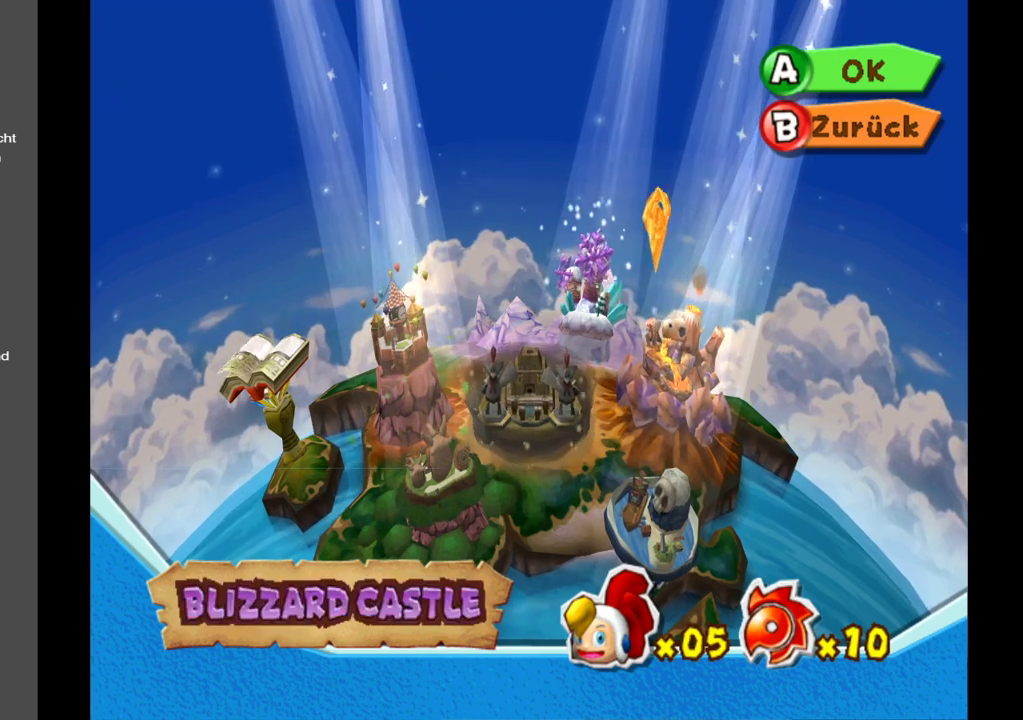
{"buttons": [], "left_stick": "left", "right_stick": "center", "events": [[133, "left_stick", "center"], [333, "left_stick", "left"]]}
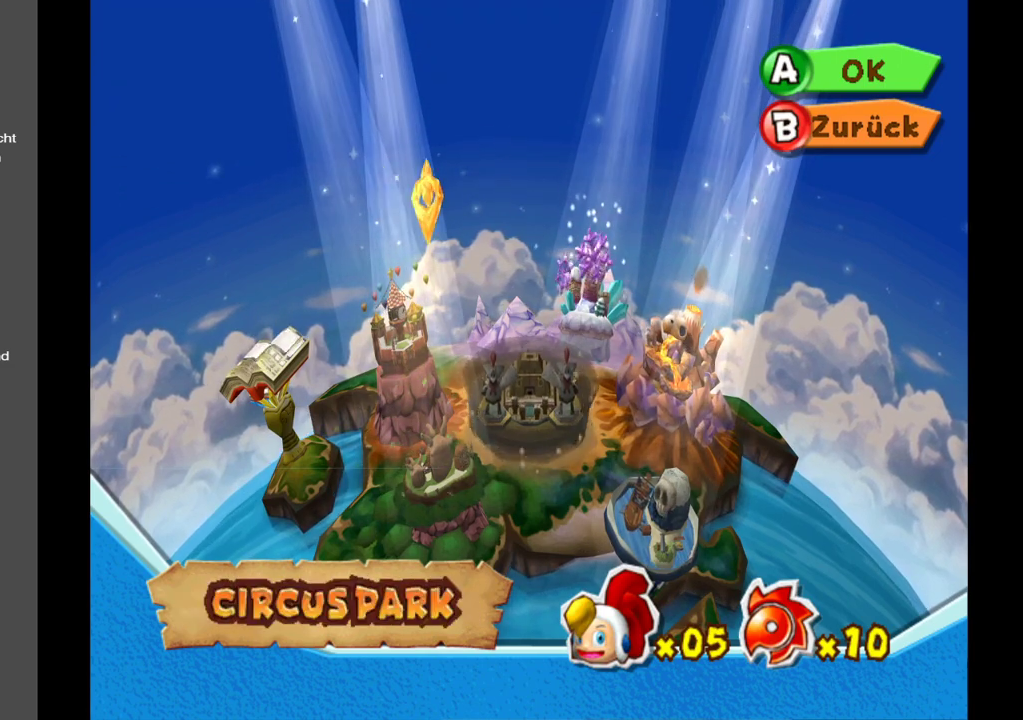
{"buttons": [], "left_stick": "center", "right_stick": "center", "events": [[167, "left_stick", "down"], [450, "left_stick", "center"]]}
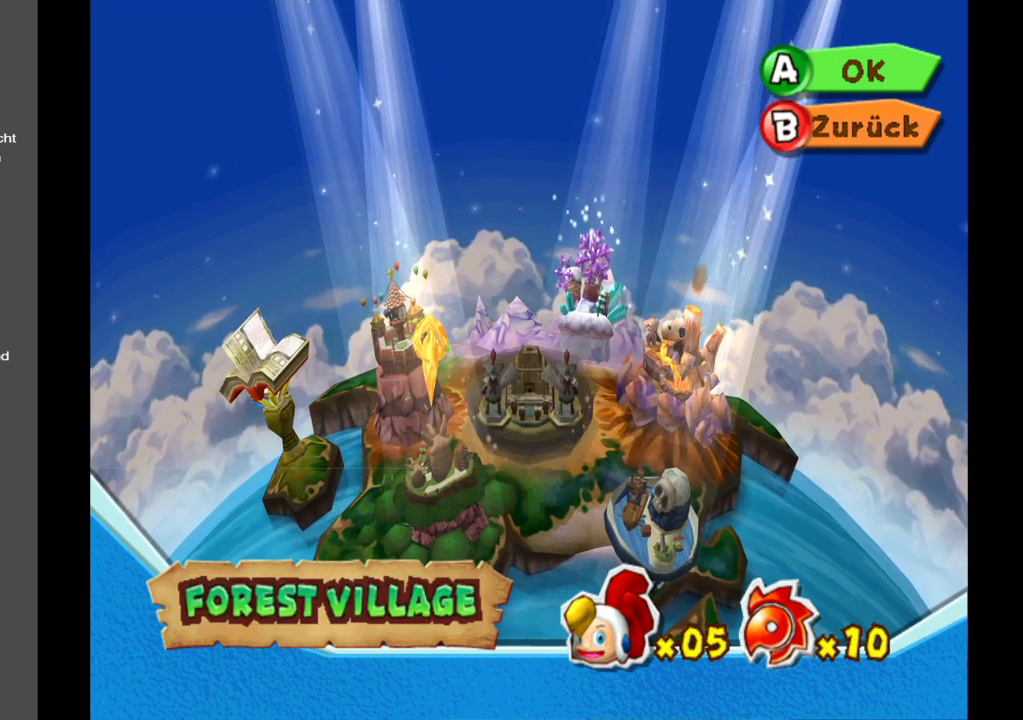
{"buttons": [], "left_stick": "right", "right_stick": "center", "events": [[233, "left_stick", "right"]]}
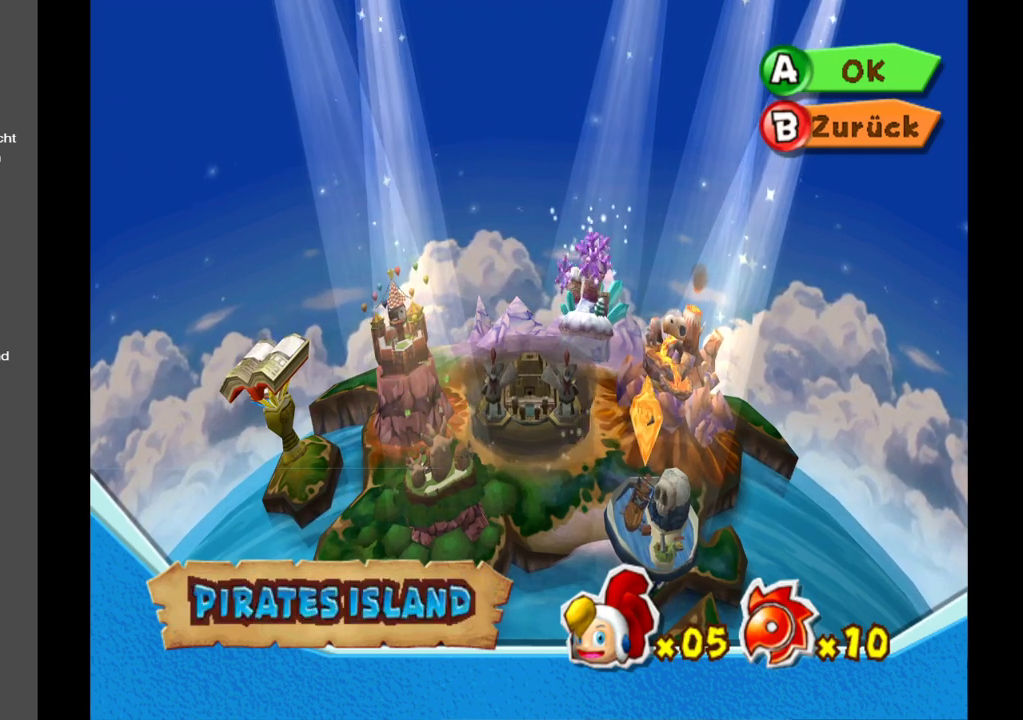
{"buttons": [], "left_stick": "up-right", "right_stick": "center", "events": [[33, "left_stick", "center"], [500, "left_stick", "up-right"]]}
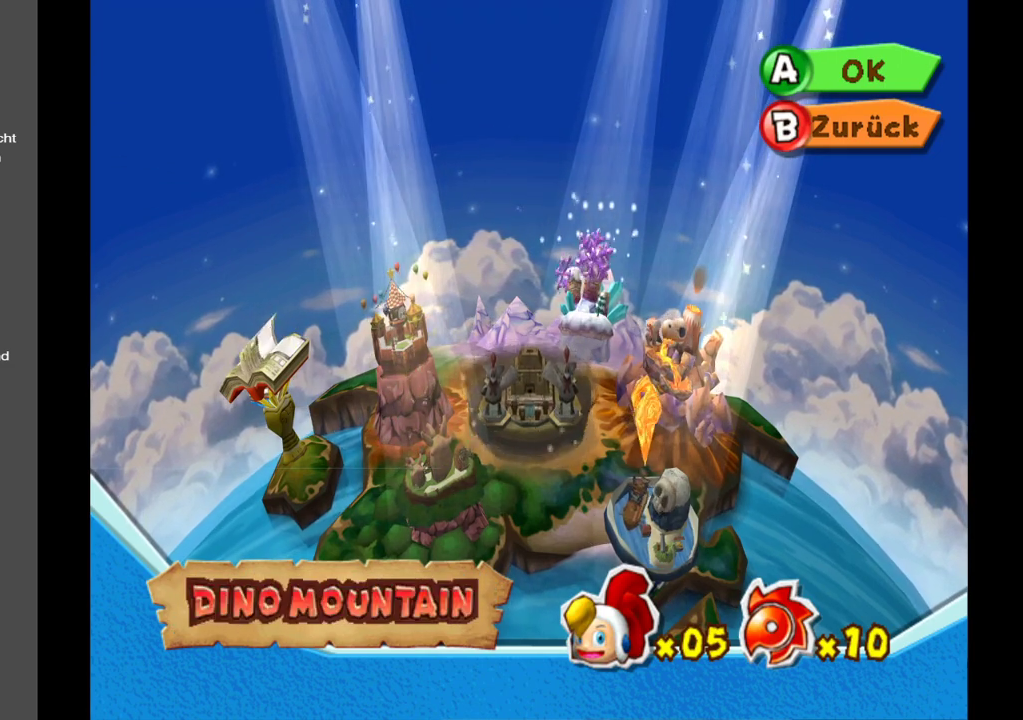
{"buttons": [], "left_stick": "up-left", "right_stick": "center", "events": [[217, "left_stick", "up"], [367, "left_stick", "up-left"]]}
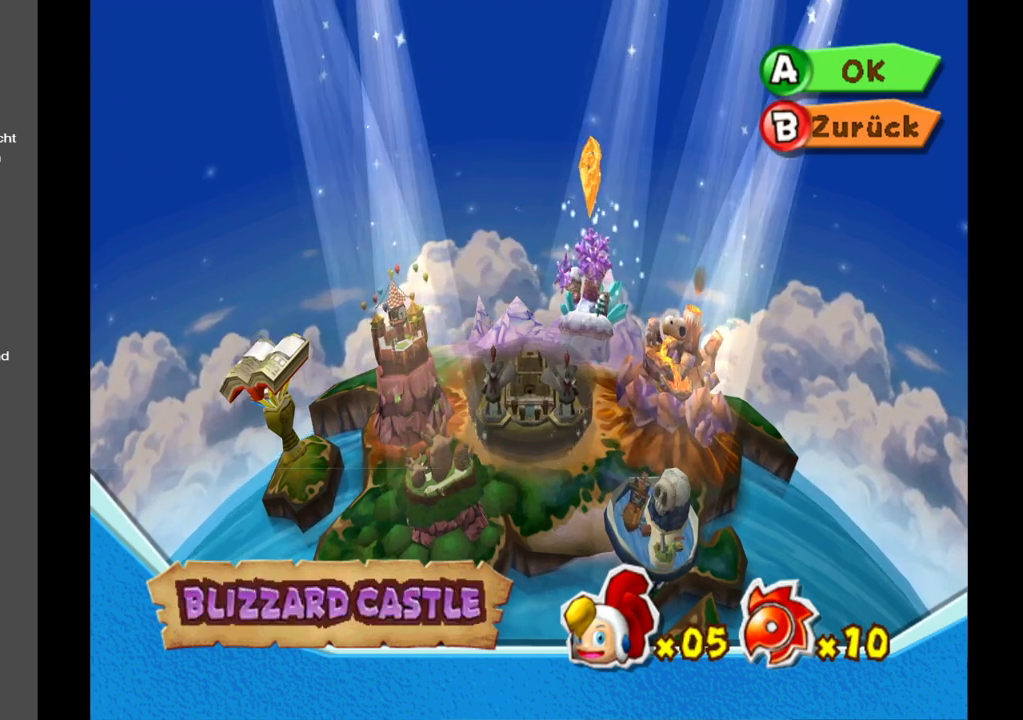
{"buttons": [], "left_stick": "center", "right_stick": "center", "events": [[200, "left_stick", "left"], [450, "left_stick", "center"]]}
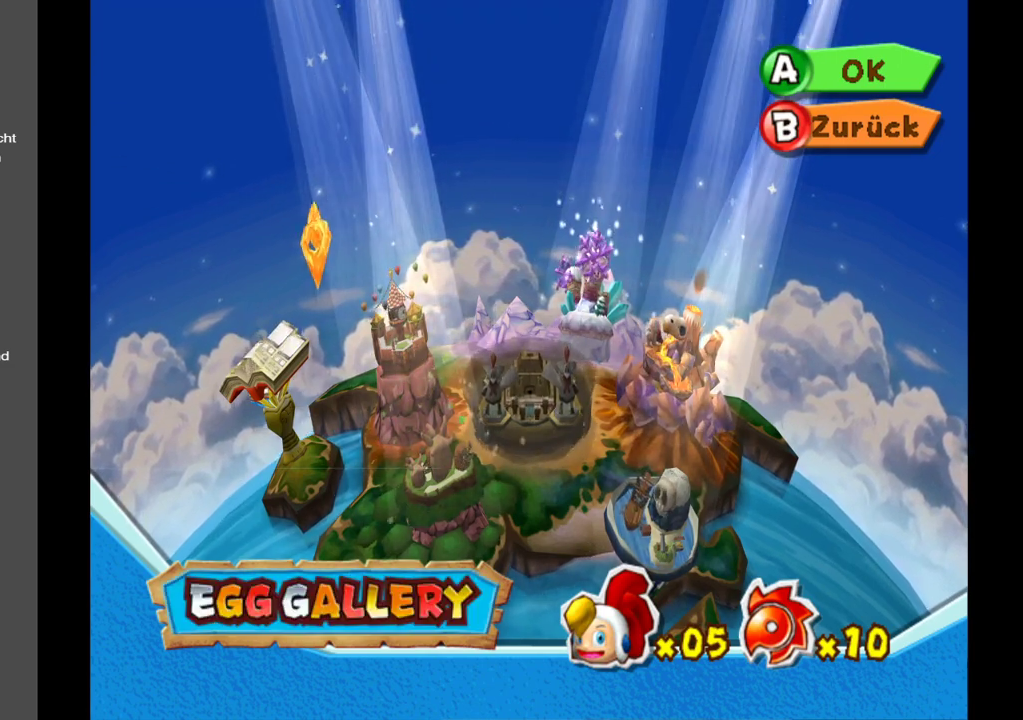
{"buttons": [], "left_stick": "center", "right_stick": "center", "events": [[267, "left_stick", "right"], [450, "left_stick", "center"]]}
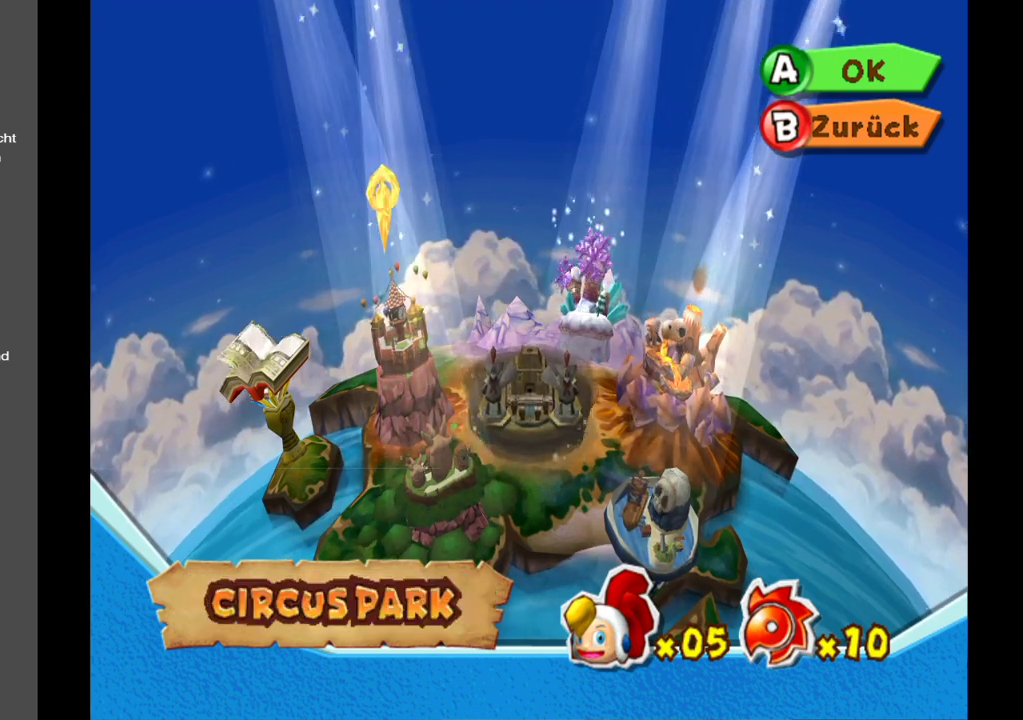
{"buttons": [], "left_stick": "center", "right_stick": "center", "events": []}
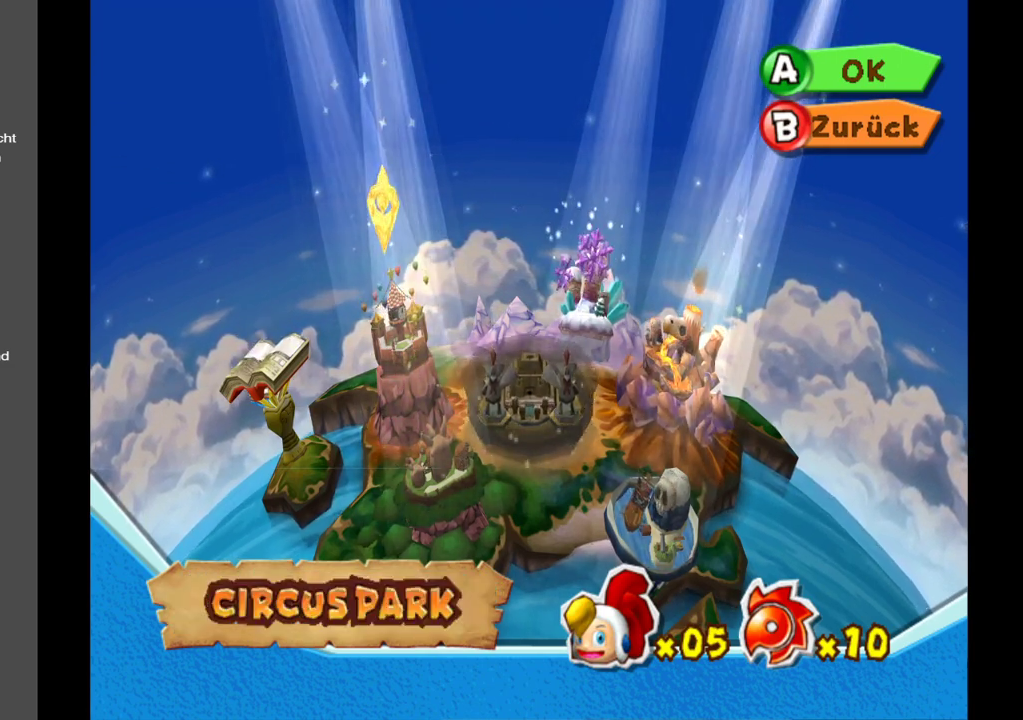
{"buttons": [], "left_stick": "center", "right_stick": "center", "events": []}
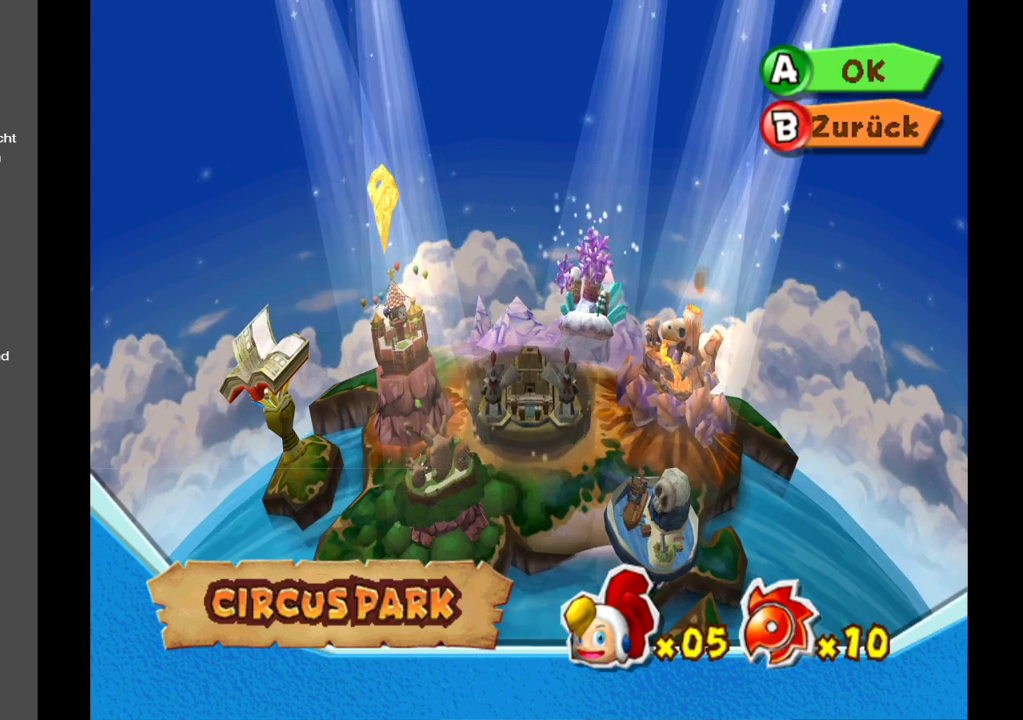
{"buttons": [], "left_stick": "center", "right_stick": "center", "events": []}
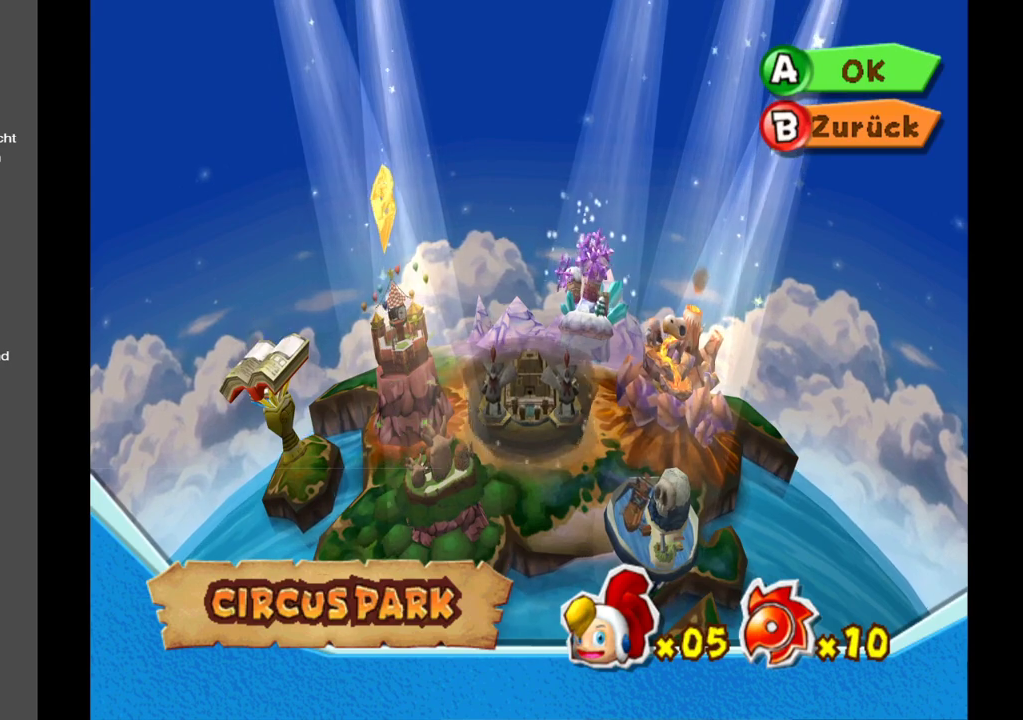
{"buttons": [], "left_stick": "center", "right_stick": "center", "events": []}
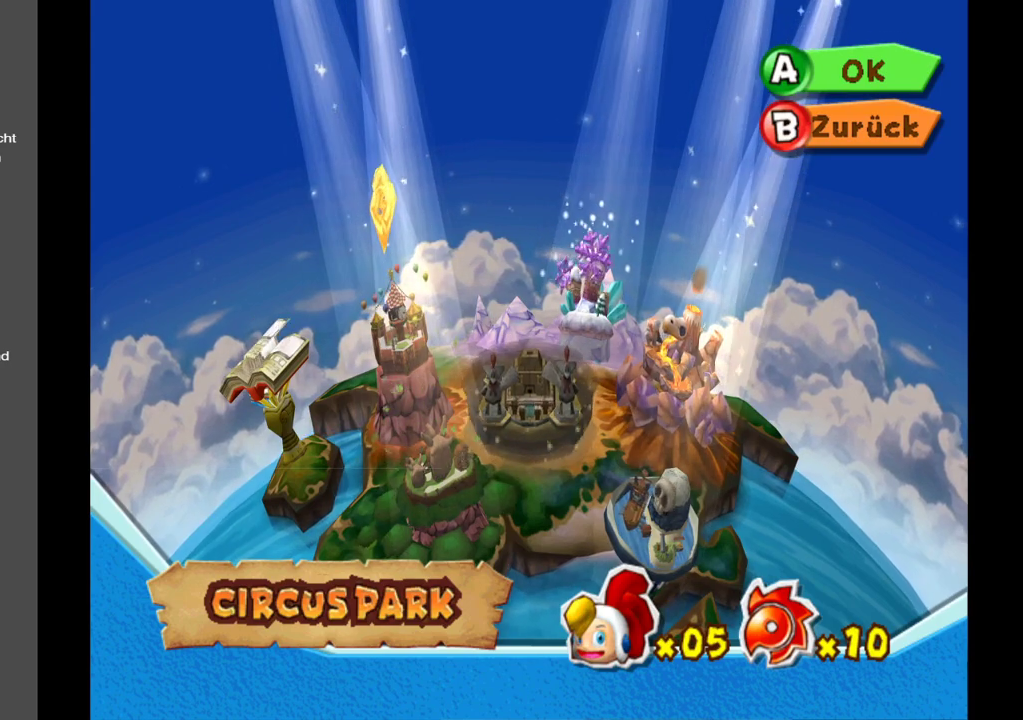
{"buttons": [], "left_stick": "center", "right_stick": "center", "events": [[83, "left_stick", "down-right"], [333, "left_stick", "center"]]}
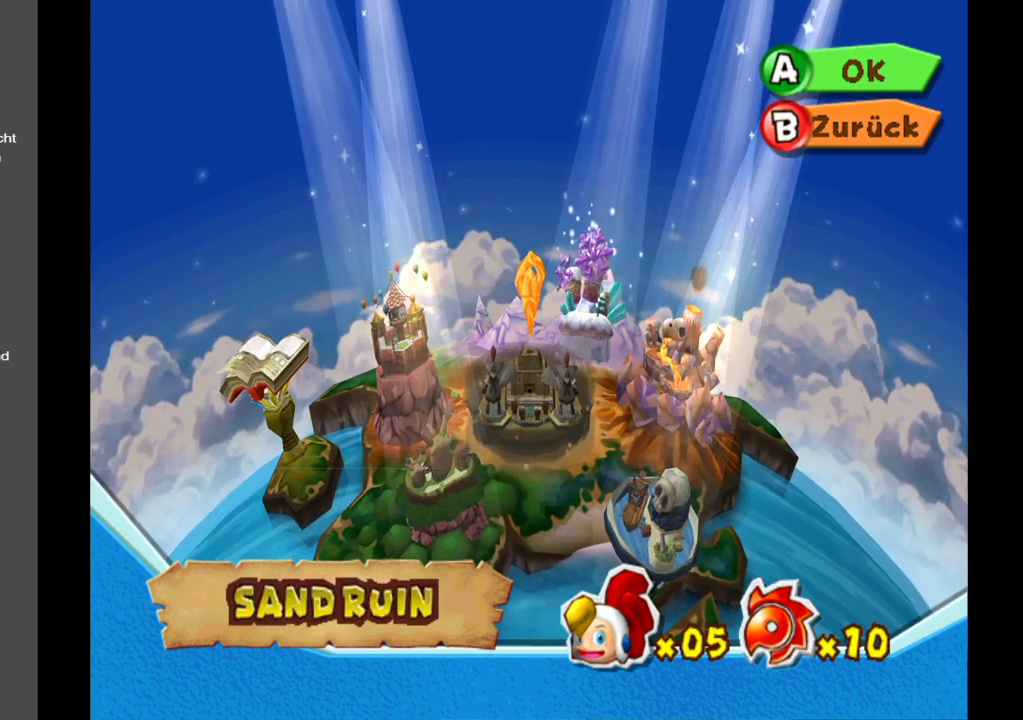
{"buttons": [], "left_stick": "center", "right_stick": "center", "events": []}
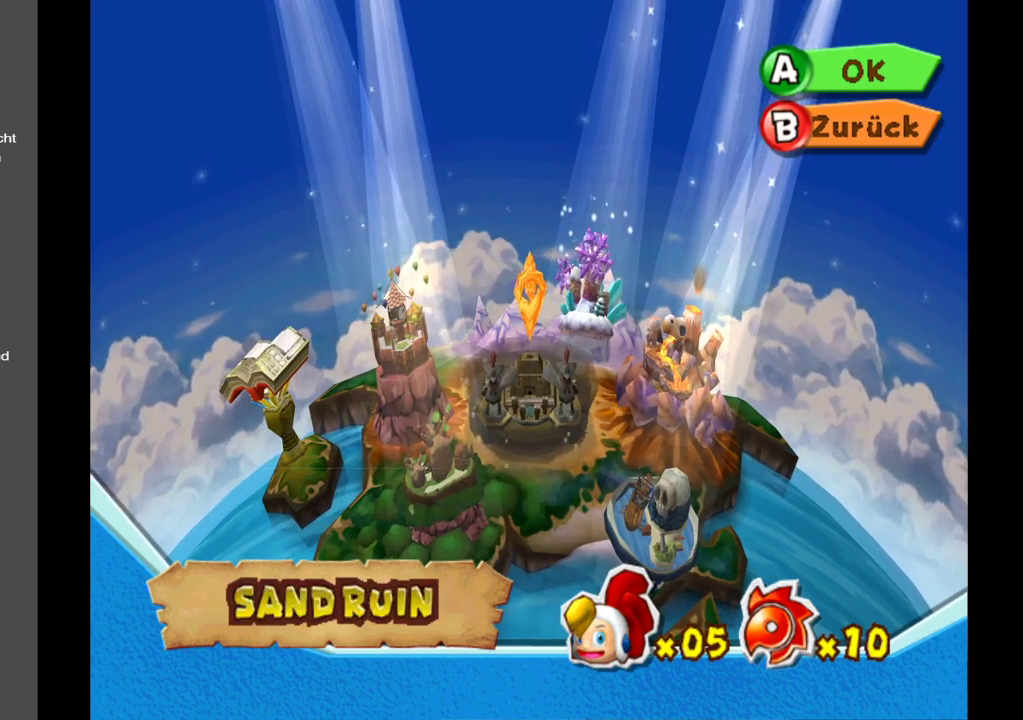
{"buttons": [], "left_stick": "center", "right_stick": "center", "events": []}
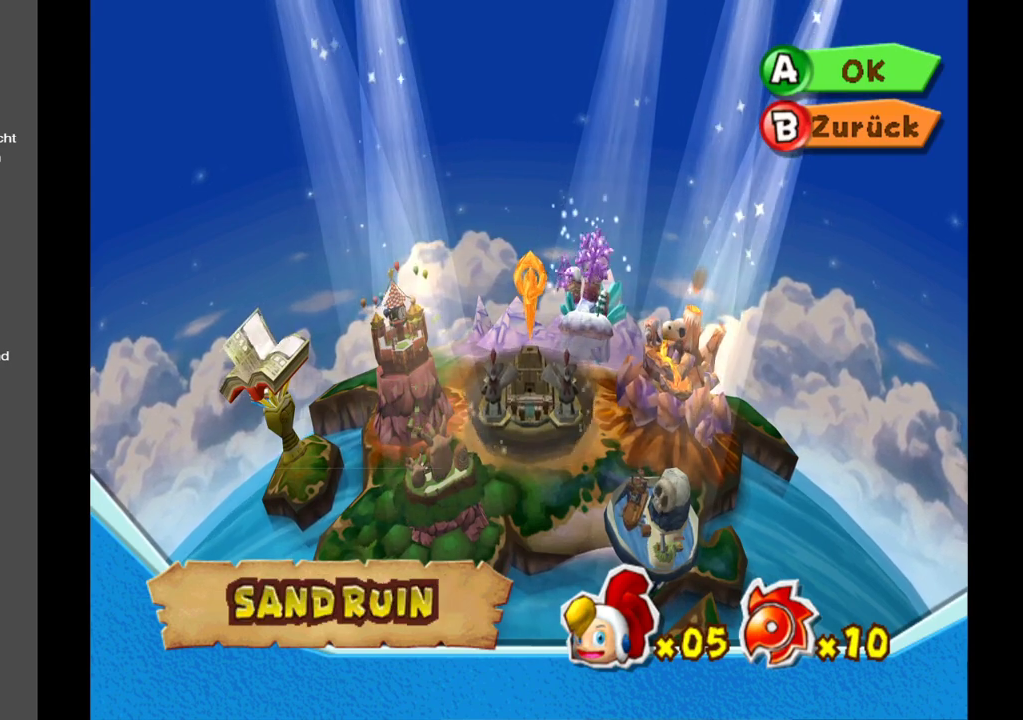
{"buttons": [], "left_stick": "center", "right_stick": "center", "events": []}
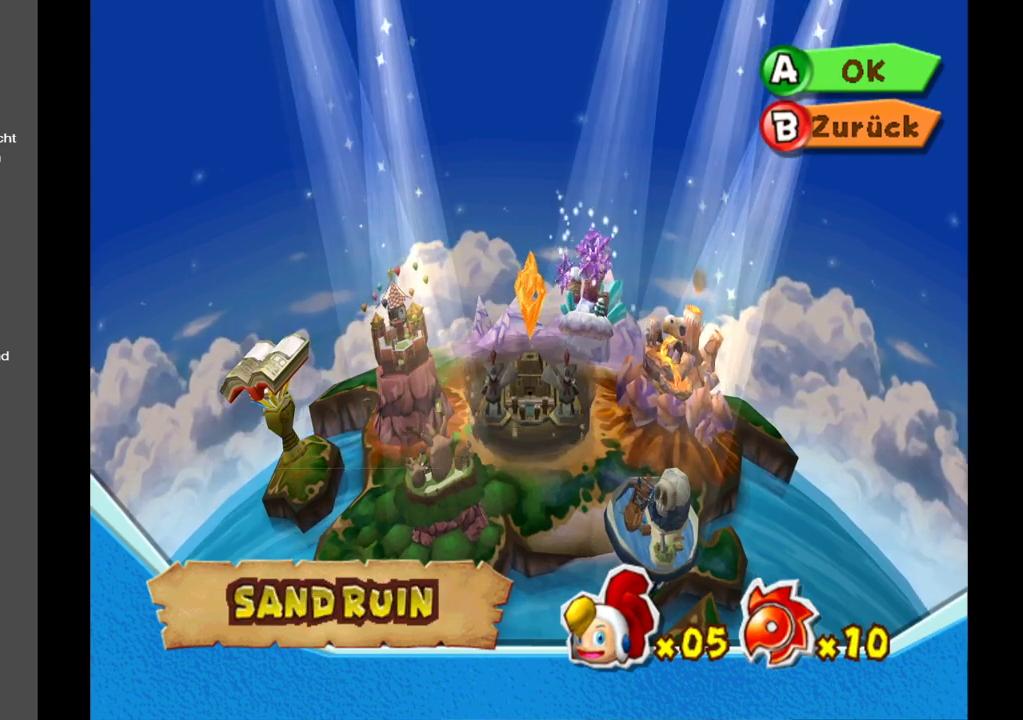
{"buttons": ["A"], "left_stick": "center", "right_stick": "center", "events": [[400, "A", "down"]]}
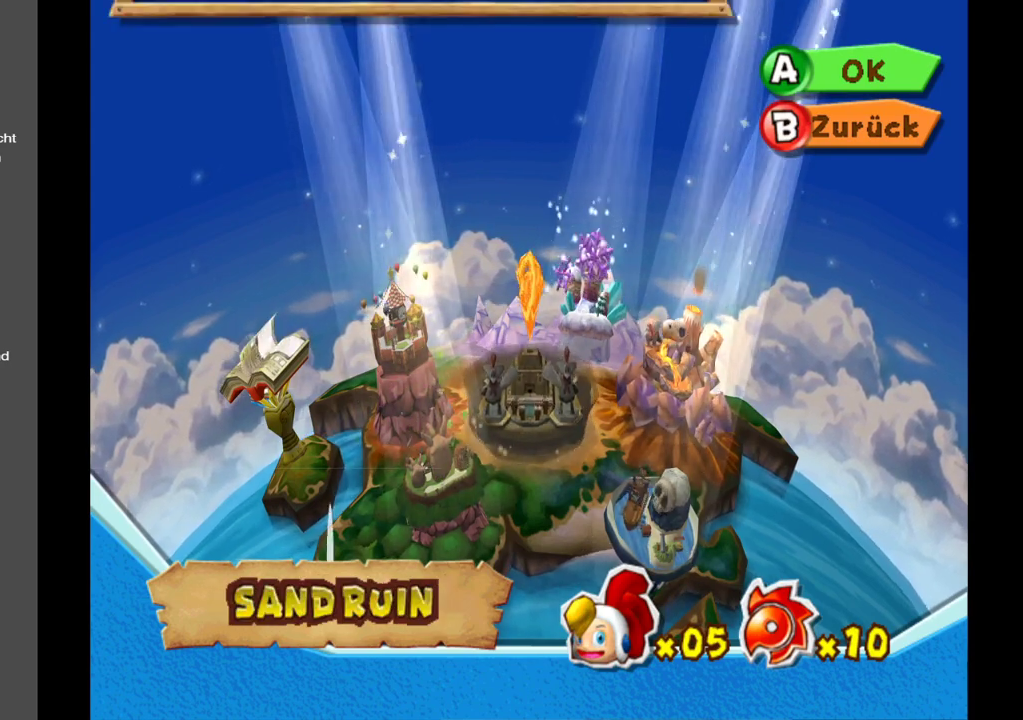
{"buttons": [], "left_stick": "center", "right_stick": "center", "events": [[67, "A", "up"]]}